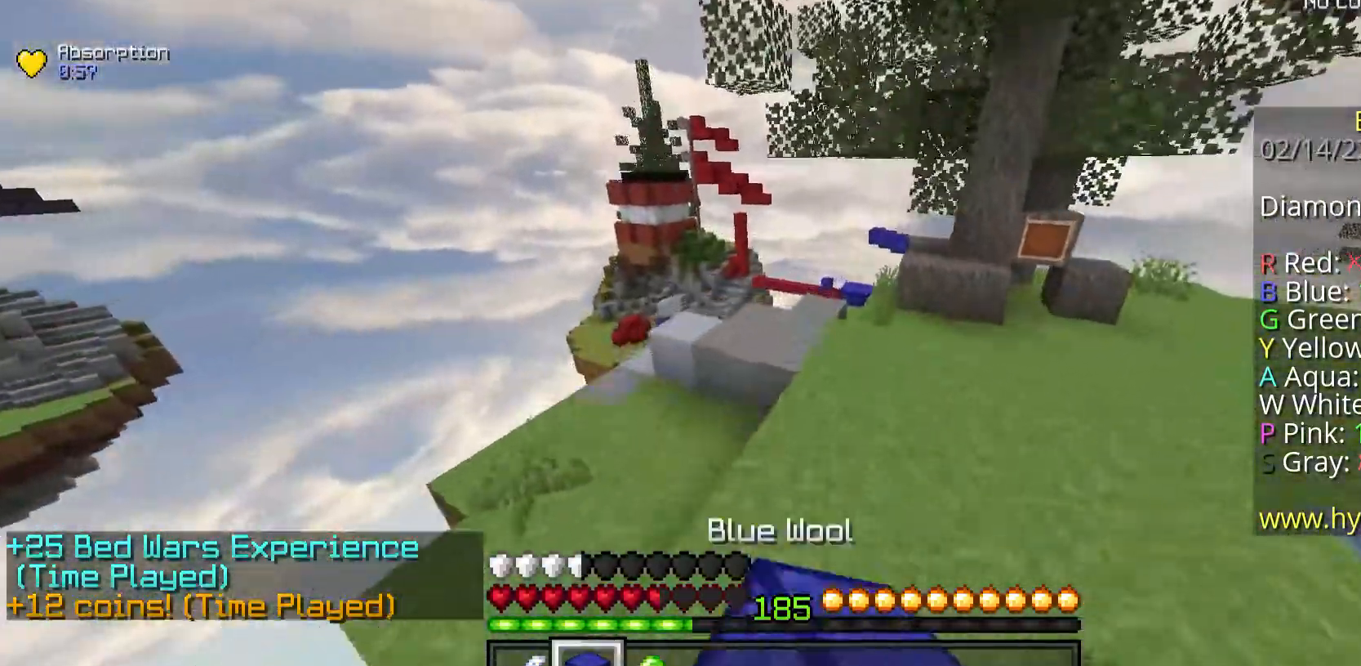
Gameplay with keyboard and mouse; each line is a JSON object with the keys and mouse buttons held at the frame after it. "events" lists presses ("down") and releases ("up") of "a", "d", "s", "space", "w", "mouse_left" and "mouse_right" between this image and that frame as [ms after this image, input, new state], when the widget could be followed in between. "mouse_left", "mouse_right" = the "left", "right" buttons of the "mouse" list. No other keys are recorded. Fast repeated clicks can show as one long hold. Mouse movement is not recorded.
{"keys": ["w"], "mouse": ["left"], "events": [[66, "space", "up"], [100, "mouse_left", "up"], [401, "mouse_left", "down"]]}
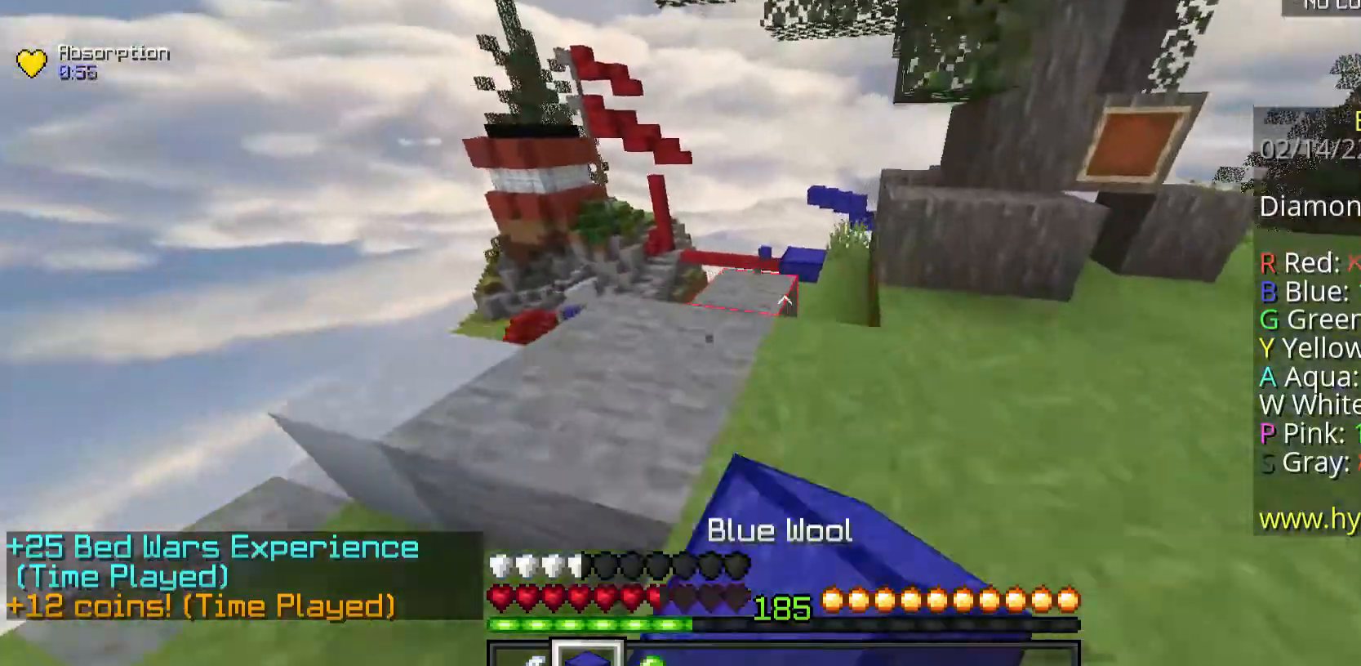
{"keys": ["w"], "mouse": [], "events": [[235, "mouse_left", "up"]]}
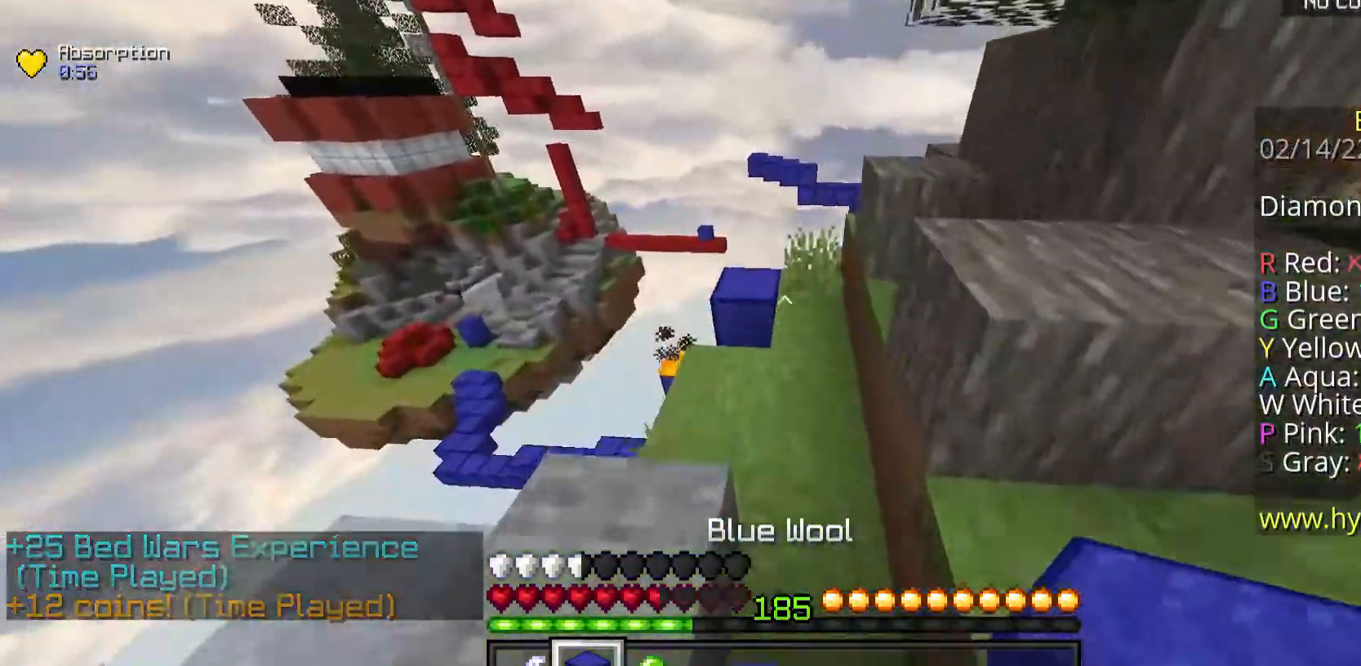
{"keys": ["w"], "mouse": [], "events": [[134, "d", "down"], [268, "d", "up"]]}
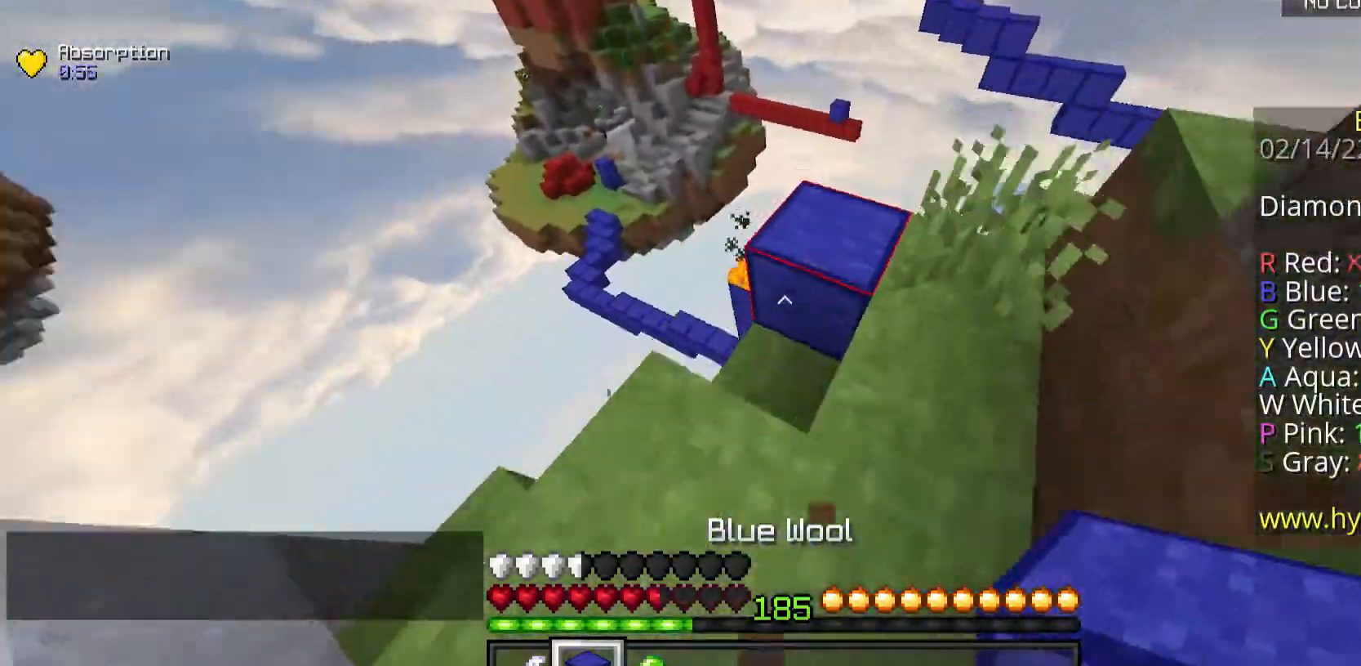
{"keys": ["space", "w"], "mouse": [], "events": [[335, "space", "down"]]}
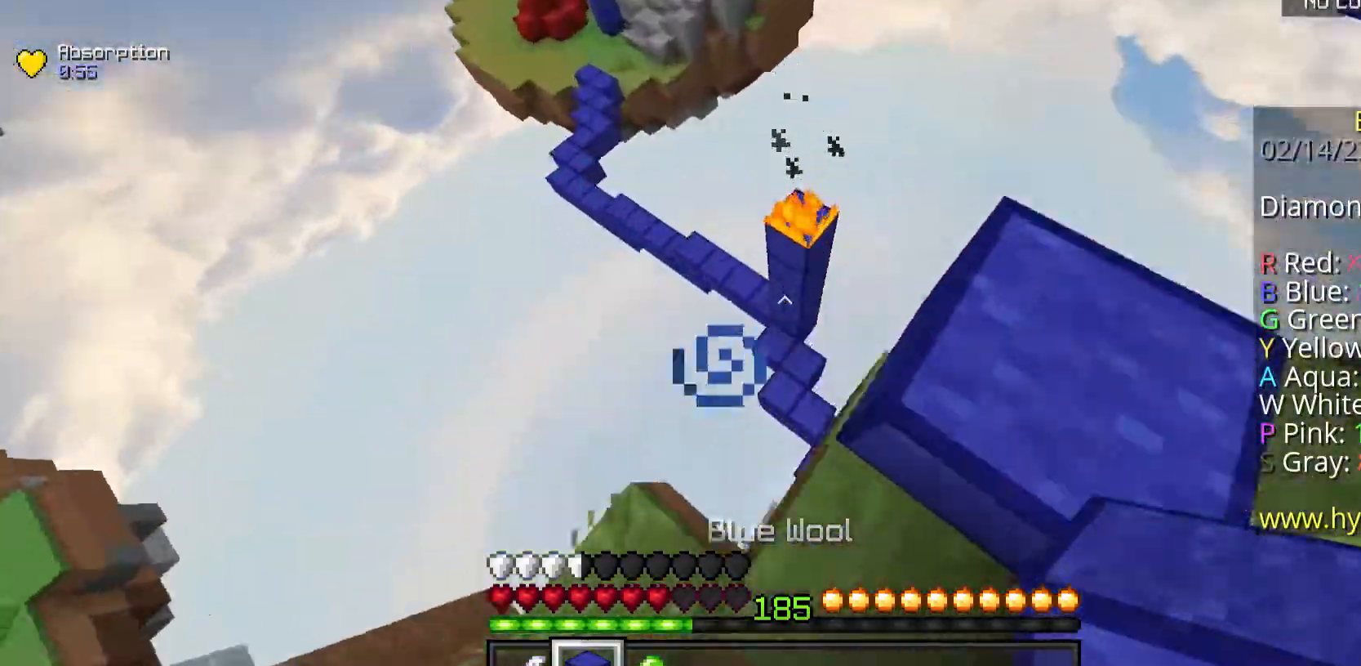
{"keys": ["a", "d", "w"], "mouse": [], "events": [[34, "d", "down"], [301, "space", "up"], [335, "a", "down"]]}
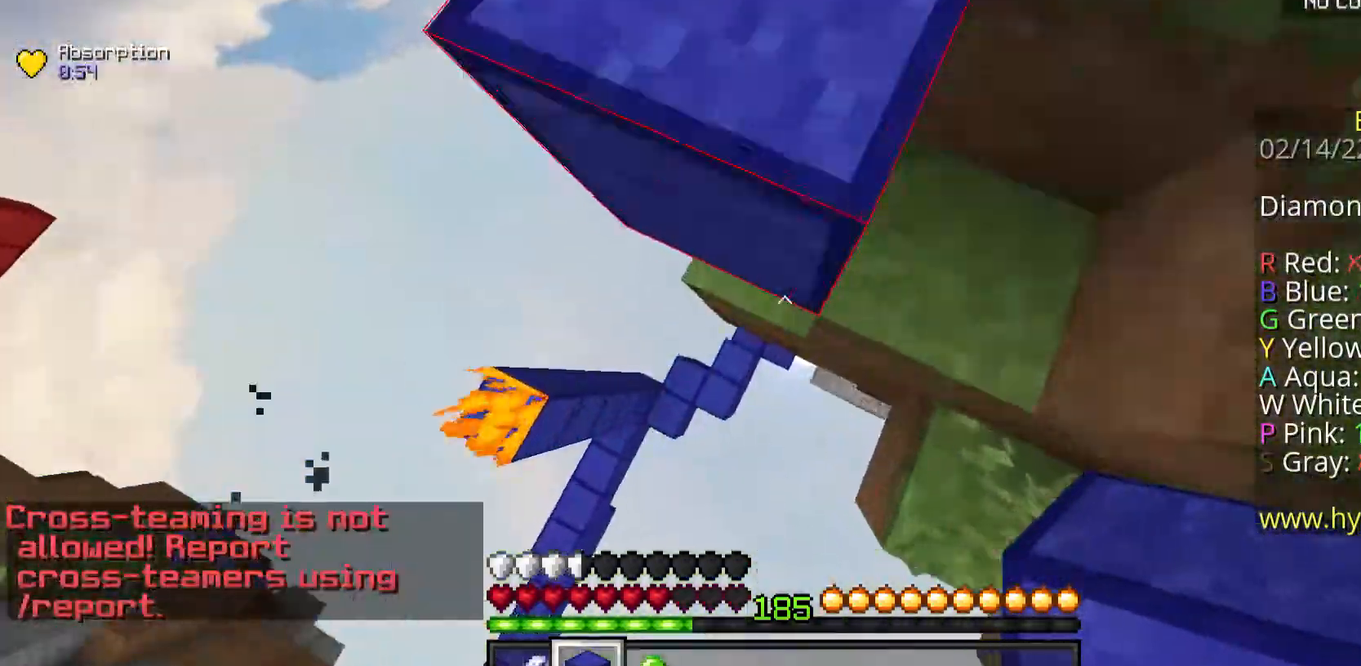
{"keys": ["w"], "mouse": [], "events": [[67, "d", "up"], [168, "d", "down"], [168, "w", "up"], [268, "d", "up"], [301, "w", "down"], [502, "a", "up"]]}
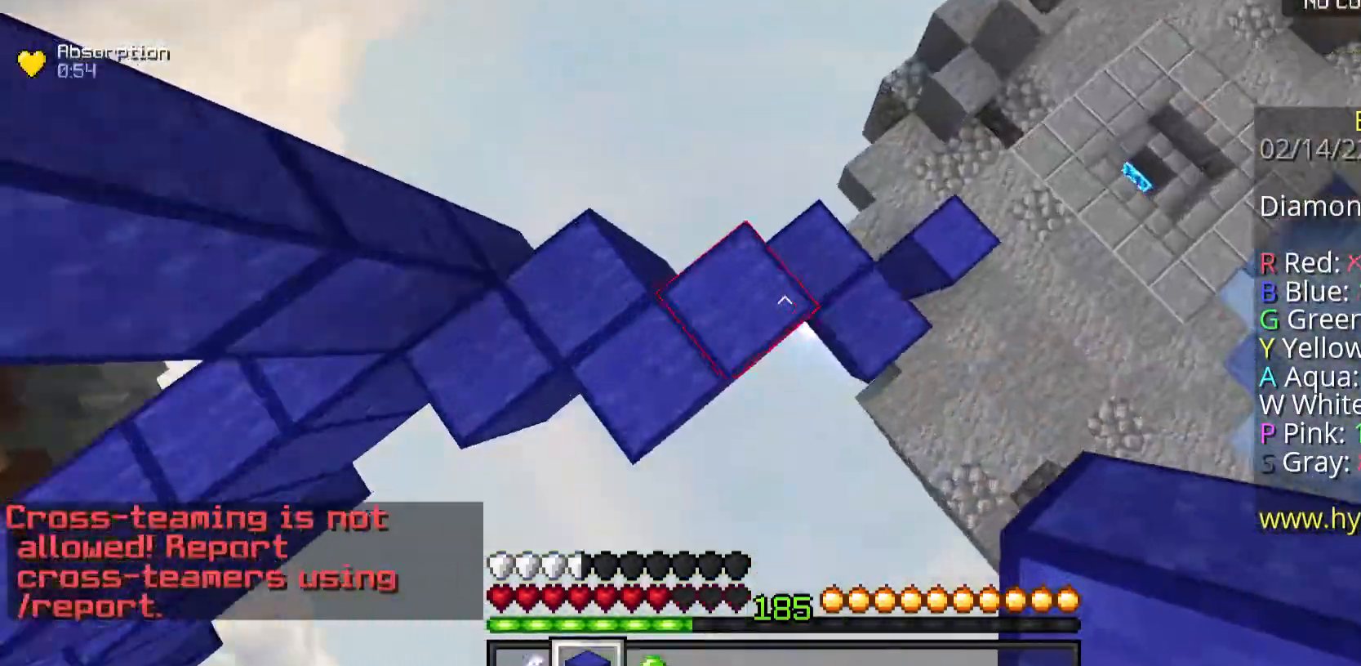
{"keys": ["w"], "mouse": [], "events": [[34, "w", "up"], [469, "w", "down"]]}
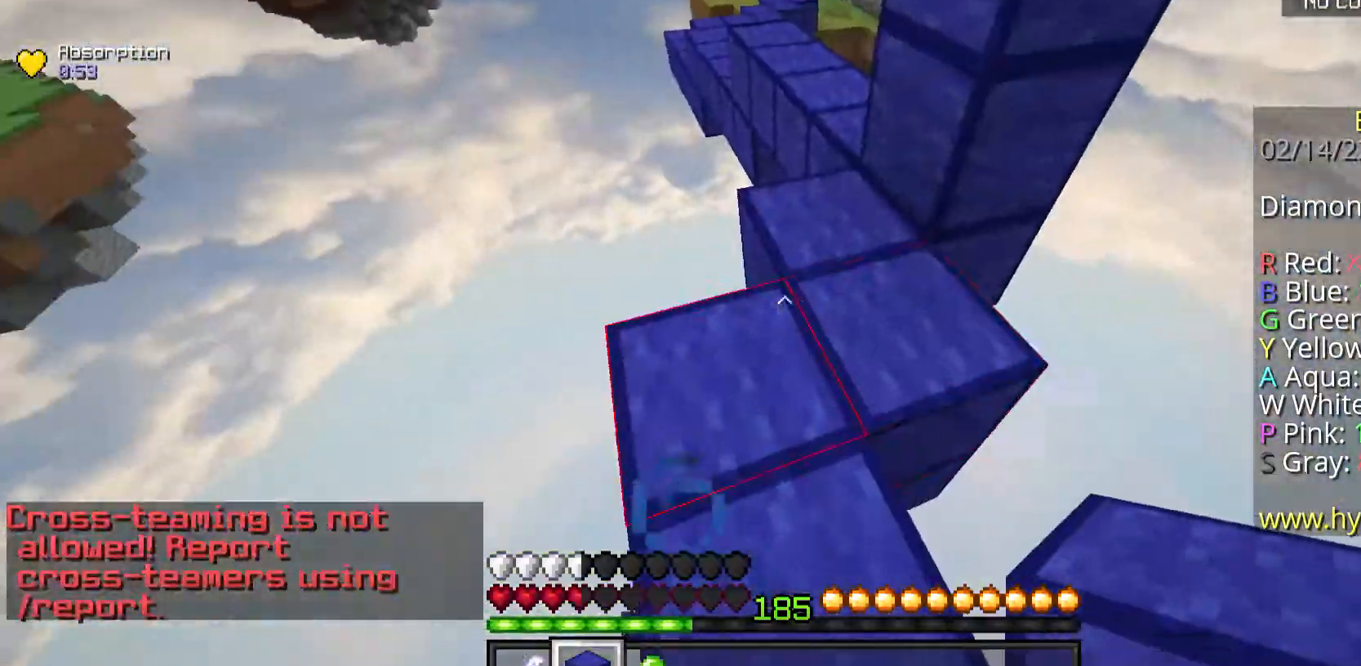
{"keys": ["w"], "mouse": [], "events": [[167, "w", "up"], [335, "w", "down"]]}
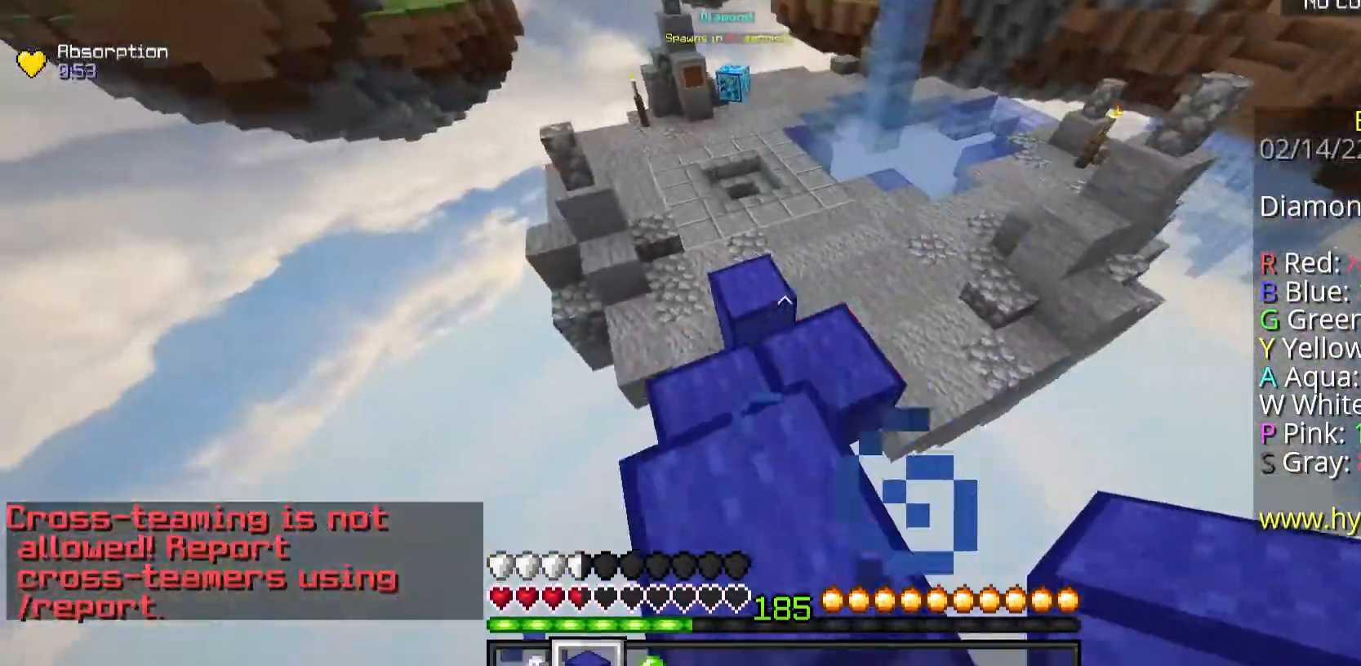
{"keys": ["w"], "mouse": [], "events": []}
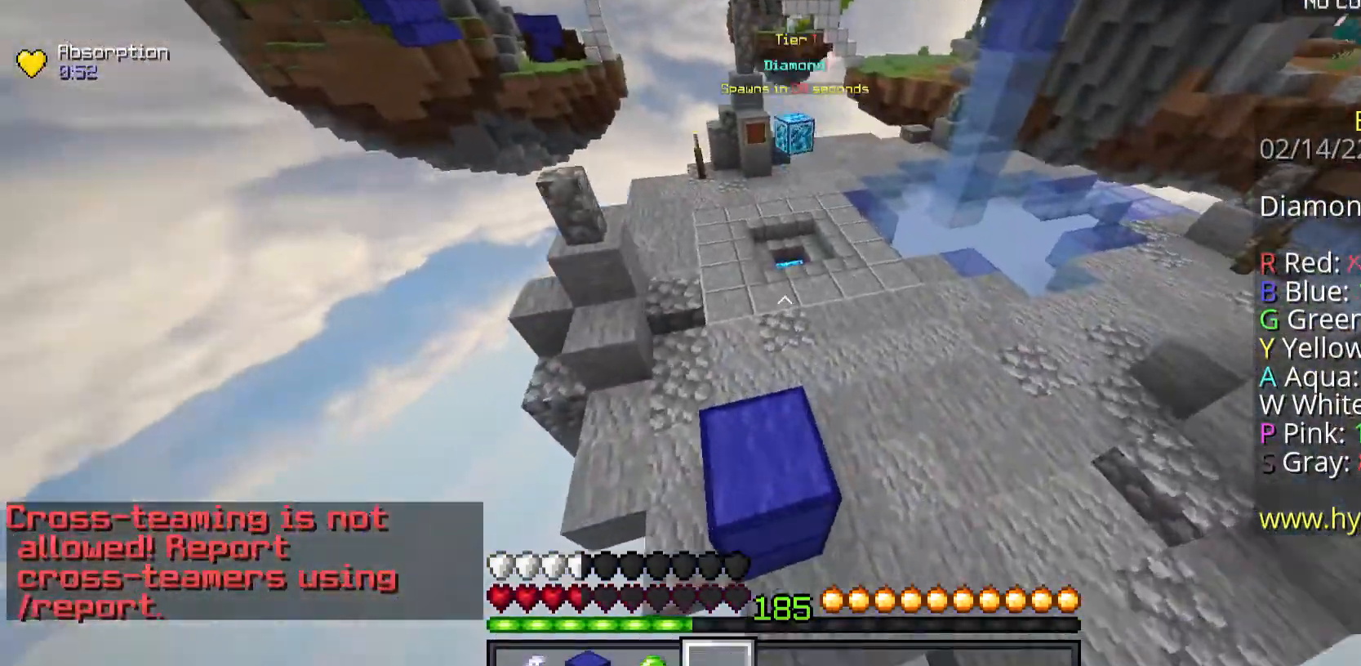
{"keys": ["w"], "mouse": [], "events": []}
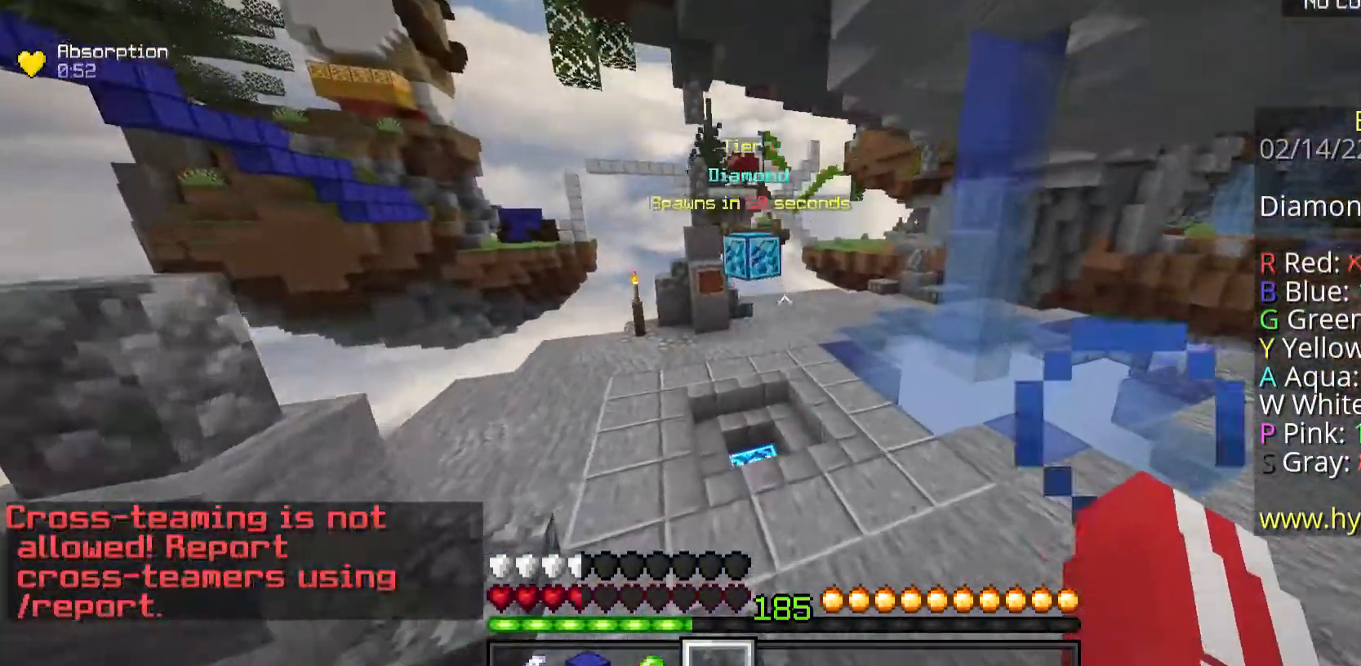
{"keys": ["w"], "mouse": [], "events": [[34, "space", "down"], [435, "space", "up"]]}
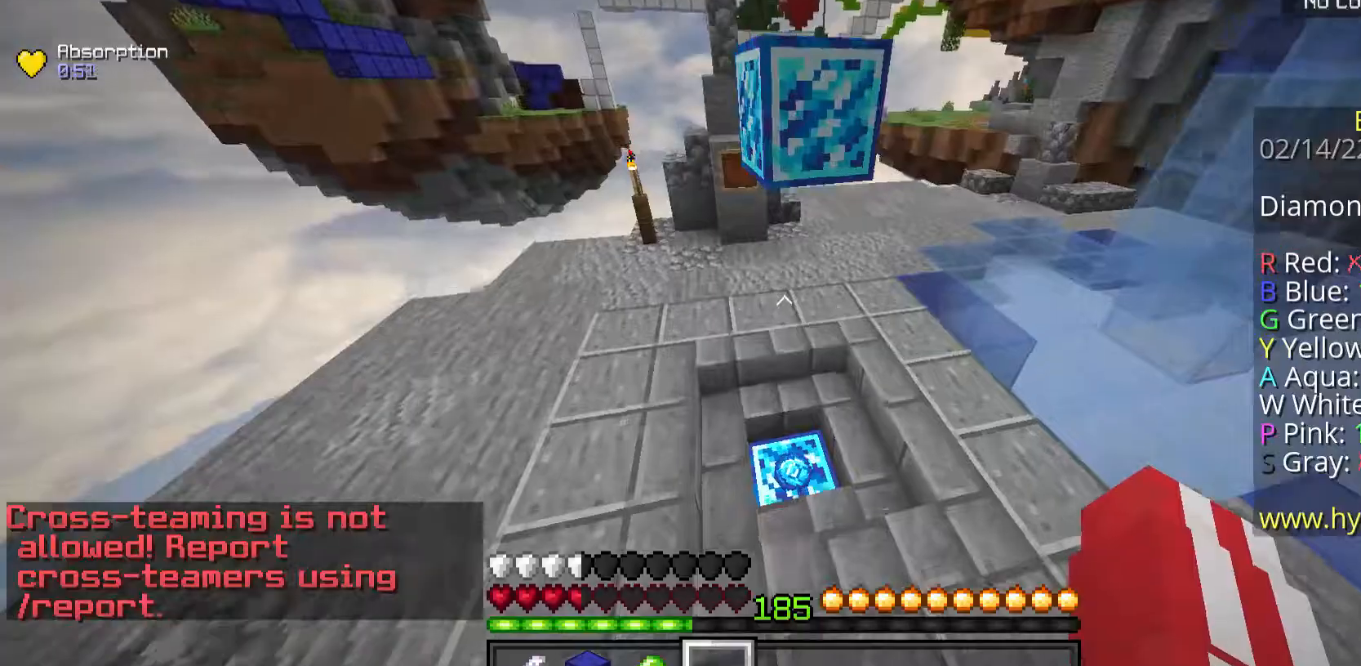
{"keys": ["w"], "mouse": [], "events": []}
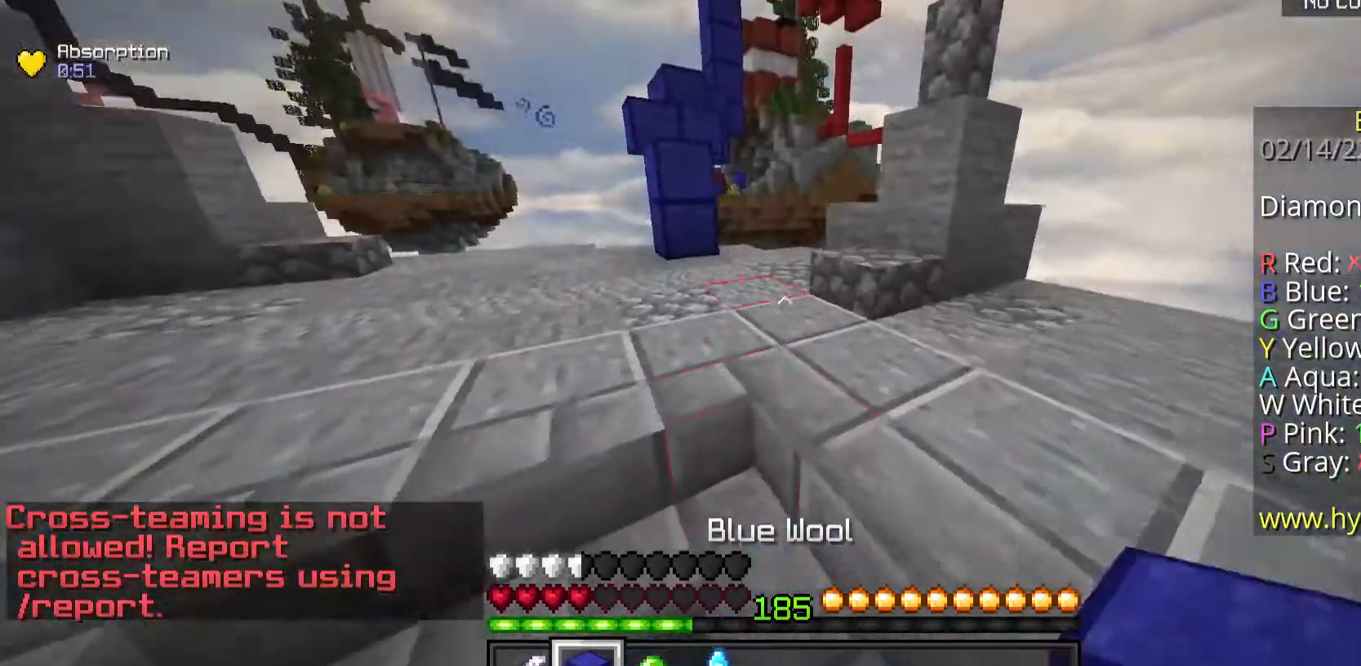
{"keys": ["w"], "mouse": [], "events": []}
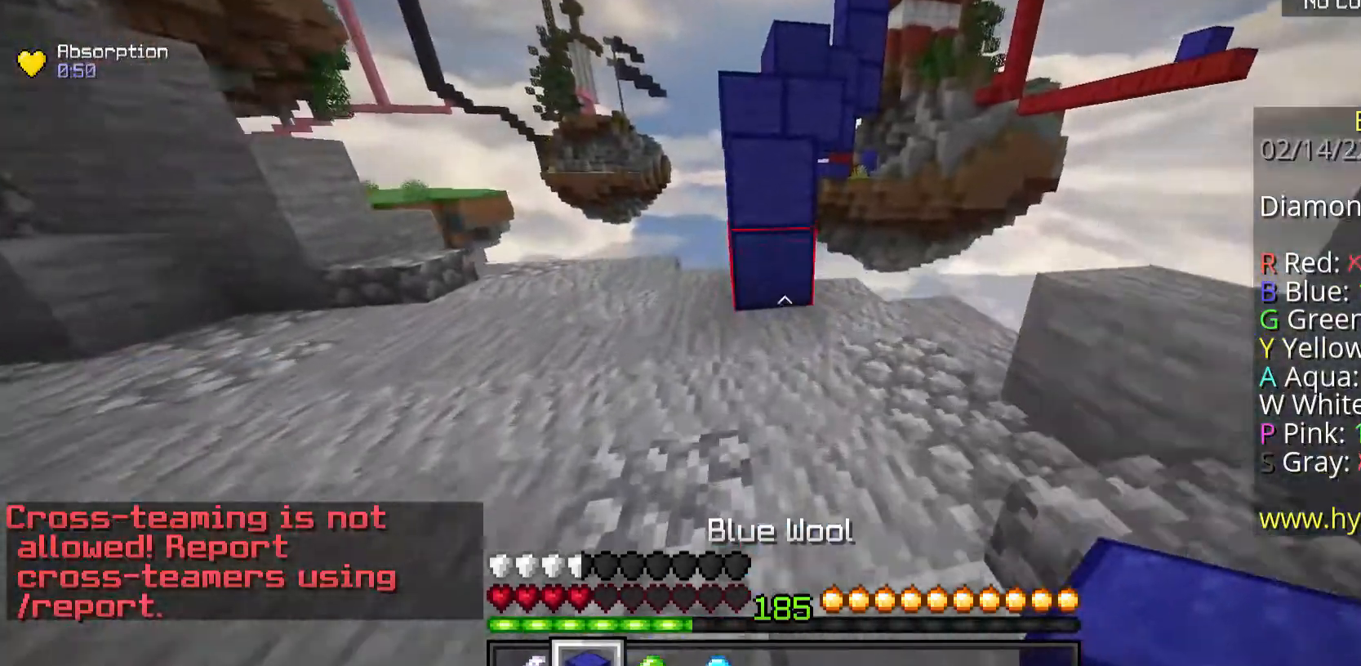
{"keys": ["space", "w"], "mouse": [], "events": [[34, "mouse_right", "down"], [67, "space", "down"], [134, "a", "down"], [168, "mouse_right", "up"], [268, "space", "up"], [301, "a", "up"], [469, "space", "down"]]}
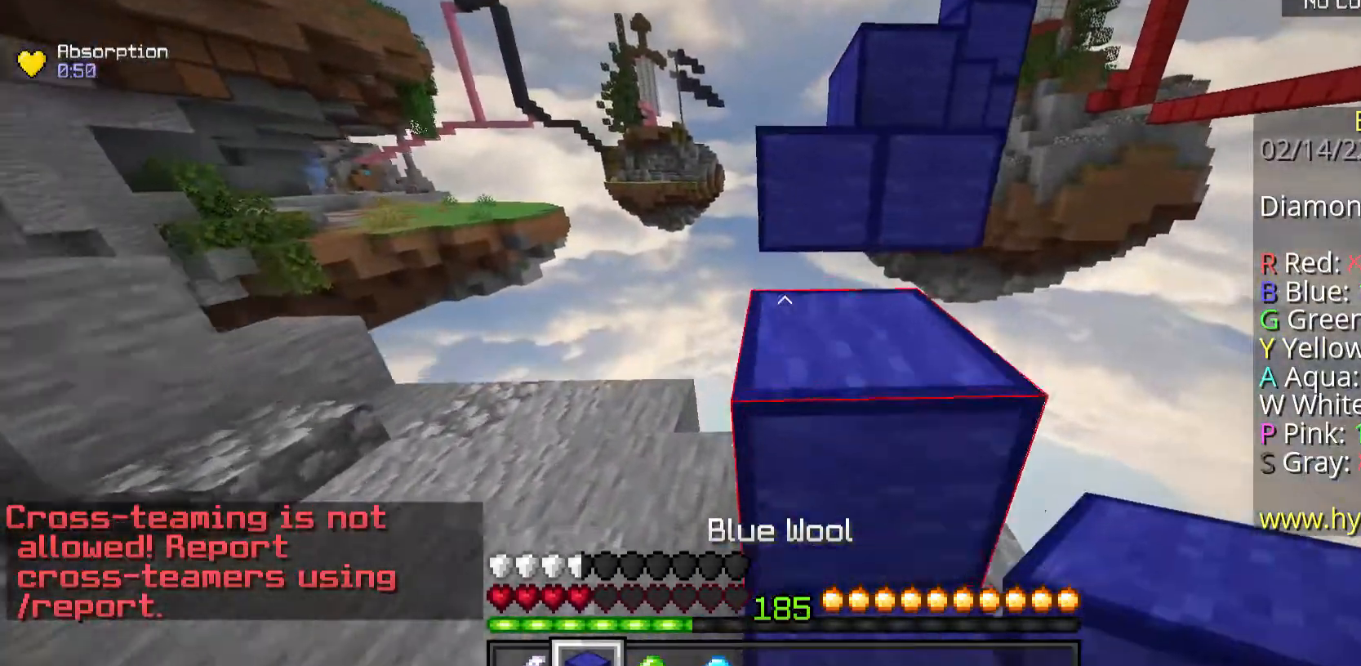
{"keys": ["space", "w"], "mouse": [], "events": [[234, "mouse_right", "down"], [234, "space", "up"], [335, "space", "down"], [368, "mouse_right", "up"]]}
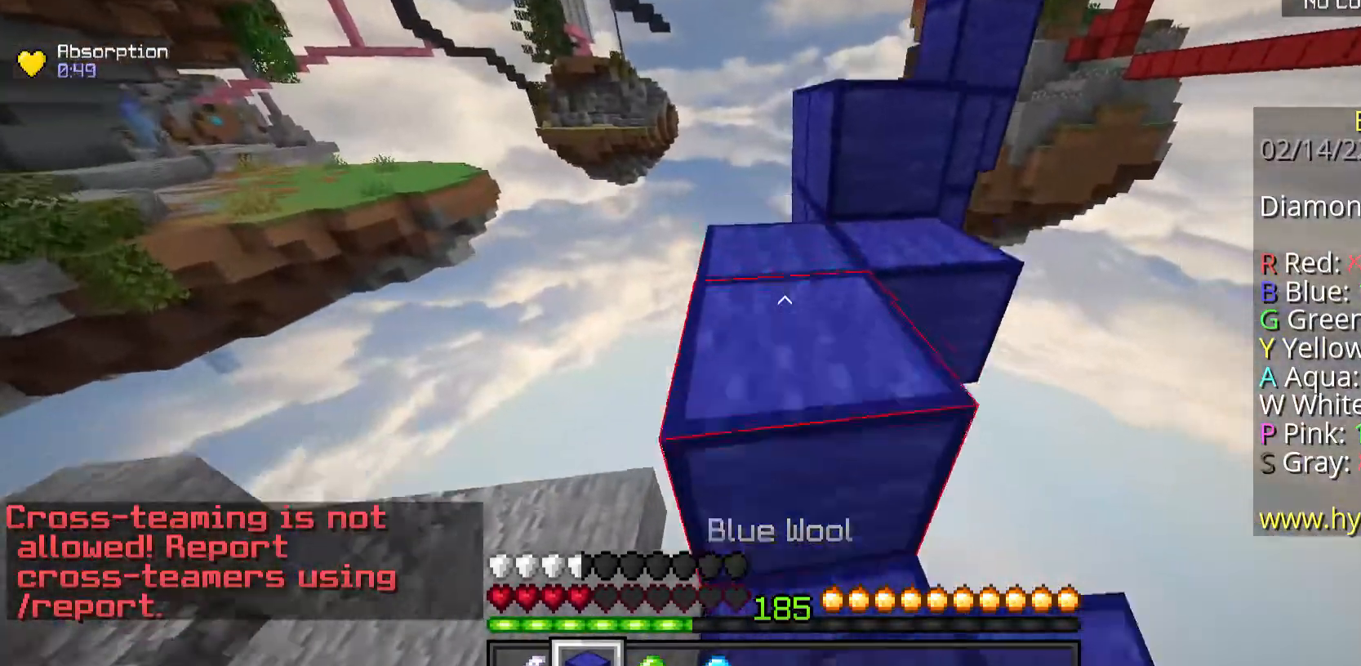
{"keys": ["space", "w"], "mouse": [], "events": [[234, "space", "up"], [368, "space", "down"]]}
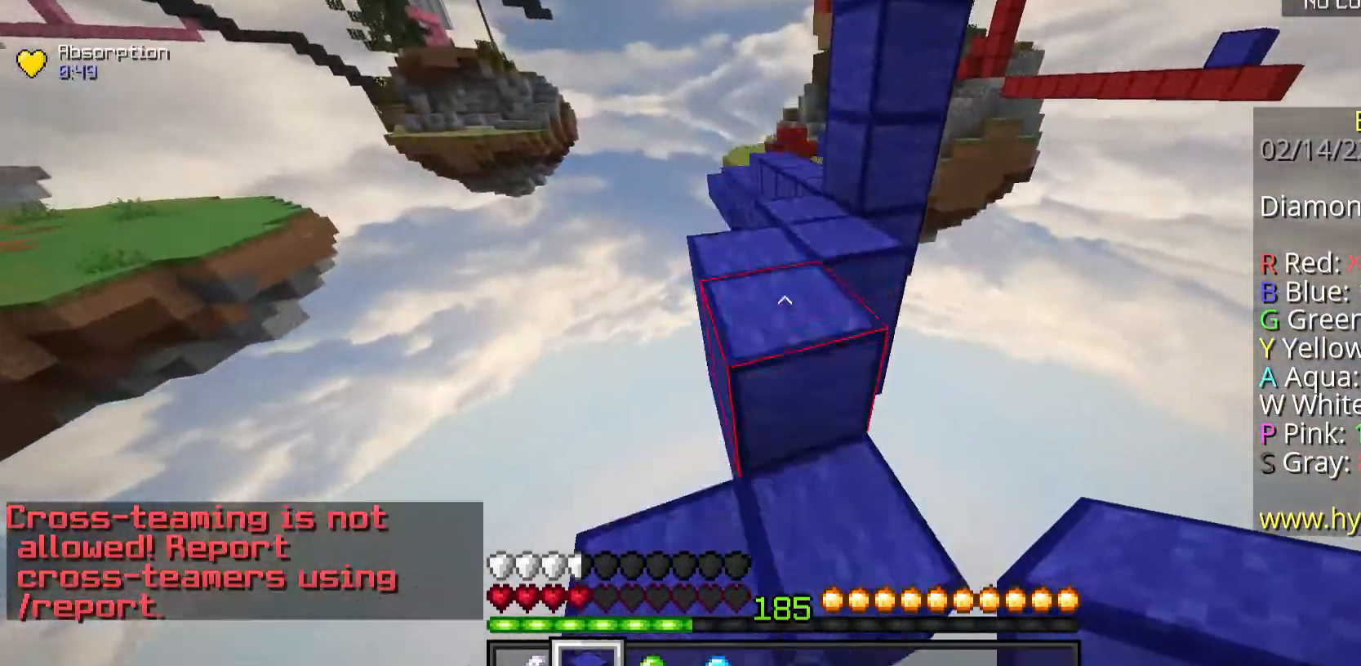
{"keys": ["w"], "mouse": [], "events": [[67, "a", "down"], [167, "space", "up"], [335, "a", "up"]]}
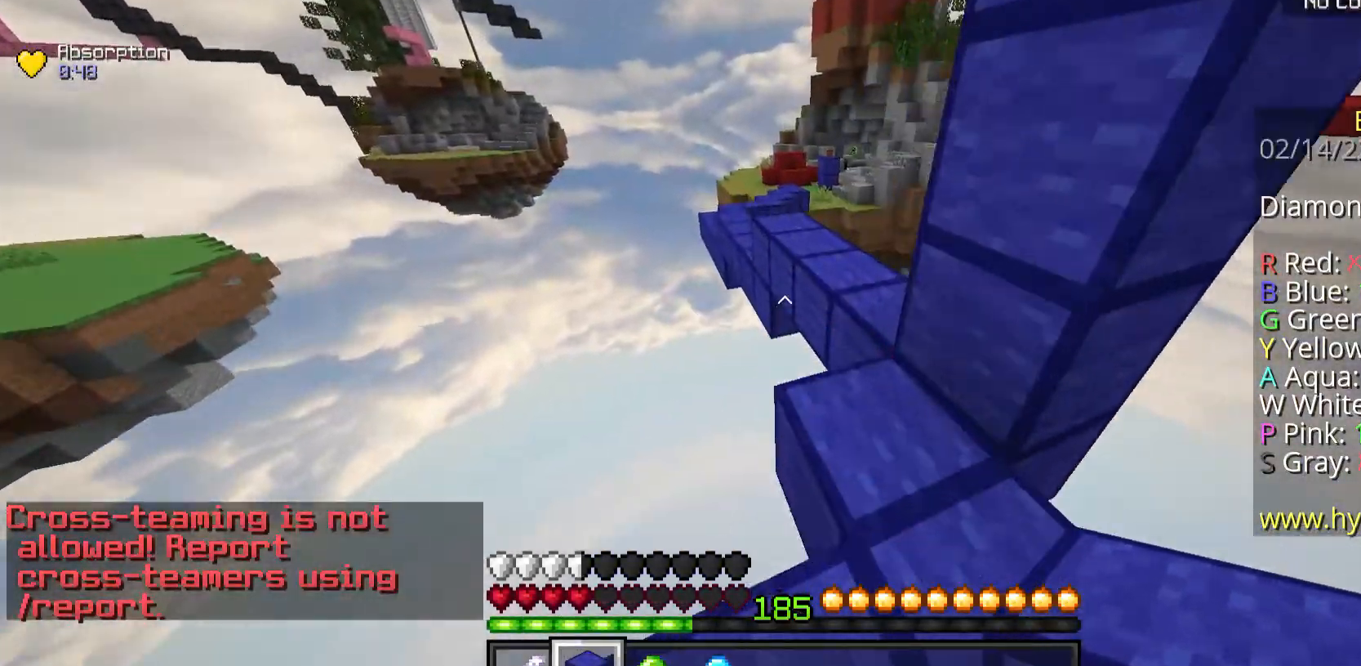
{"keys": ["space", "w"], "mouse": [], "events": [[134, "space", "down"], [234, "d", "down"], [469, "d", "up"]]}
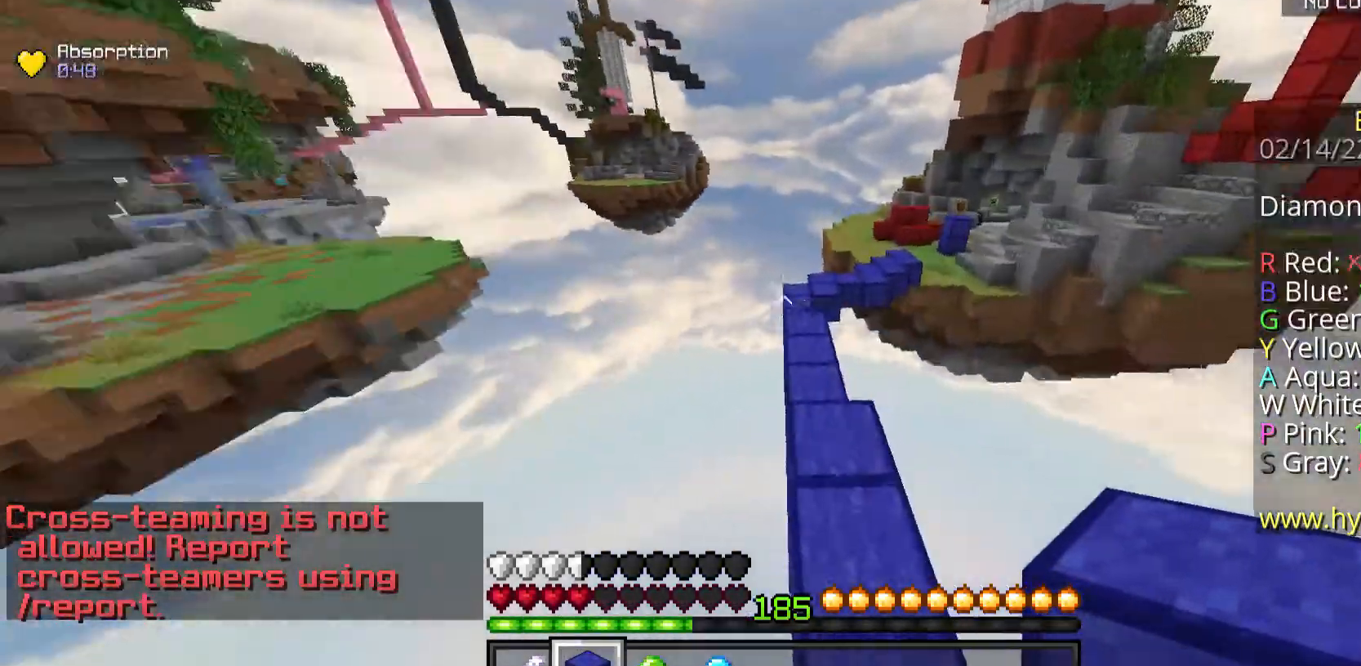
{"keys": ["space", "w"], "mouse": [], "events": [[33, "space", "up"], [100, "space", "down"]]}
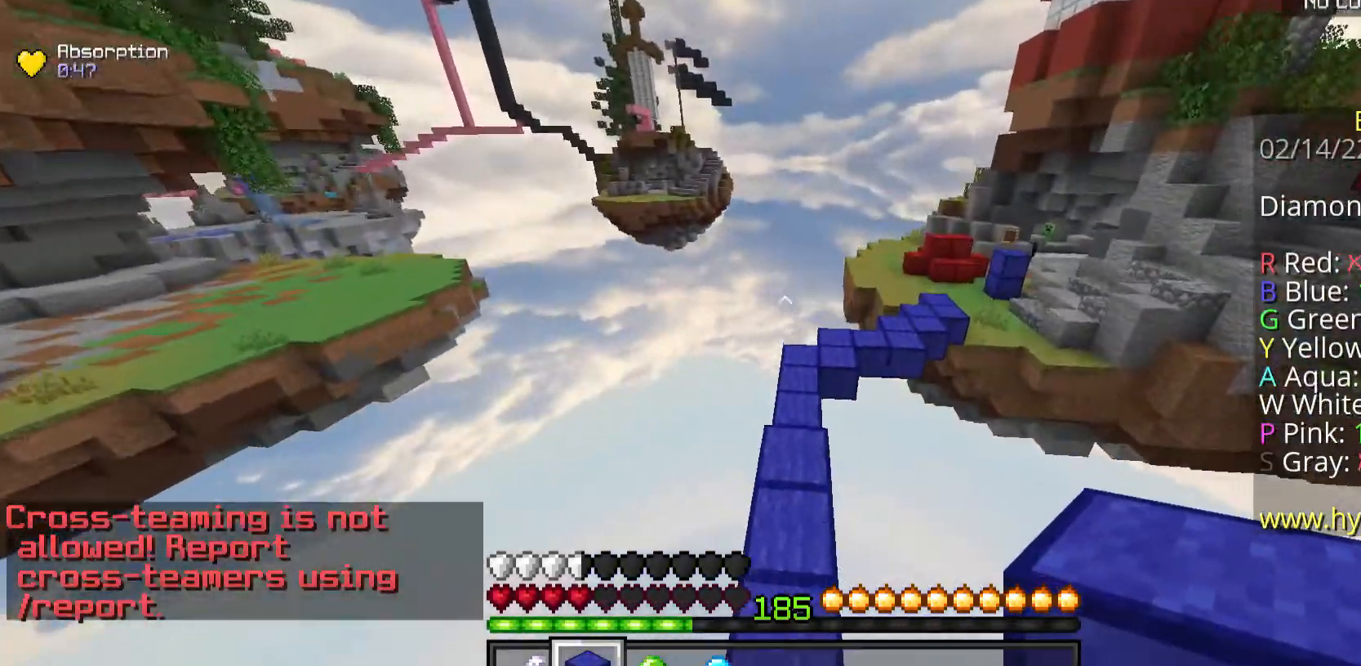
{"keys": ["space", "w"], "mouse": ["left"], "events": [[167, "mouse_left", "down"], [234, "mouse_left", "up"], [335, "mouse_left", "down"]]}
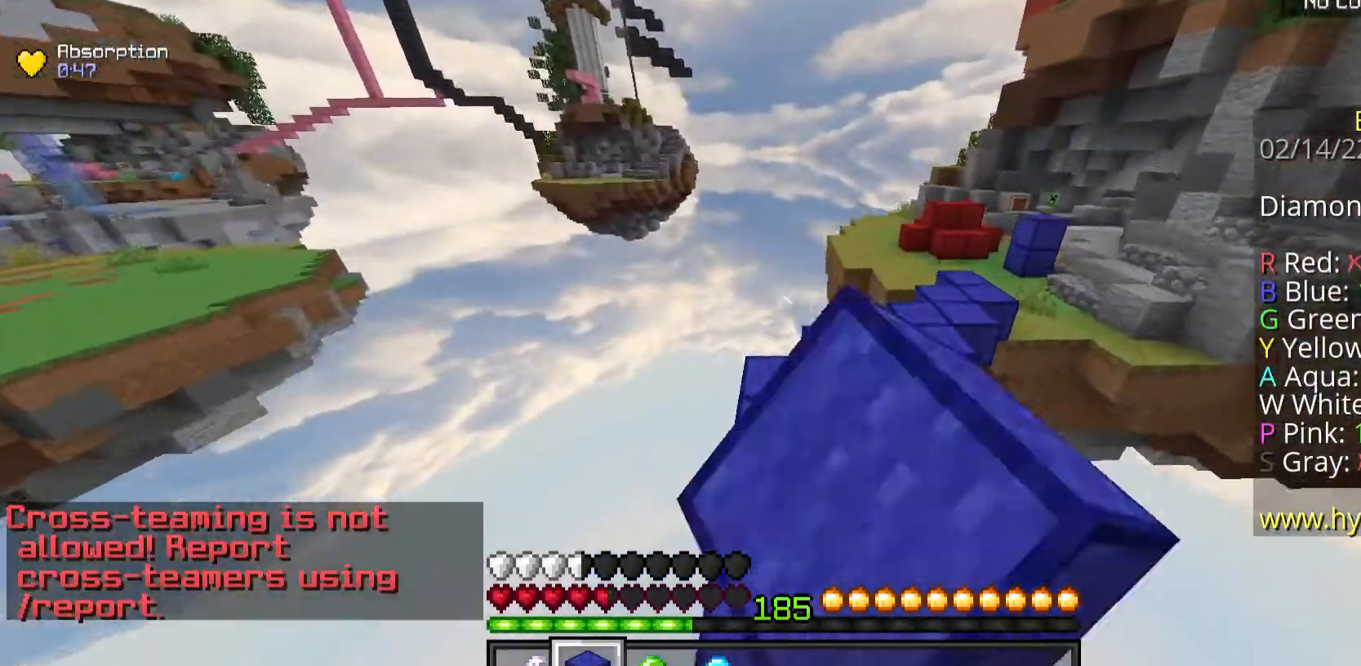
{"keys": ["space", "w"], "mouse": ["left"], "events": [[100, "mouse_left", "up"], [234, "mouse_left", "down"]]}
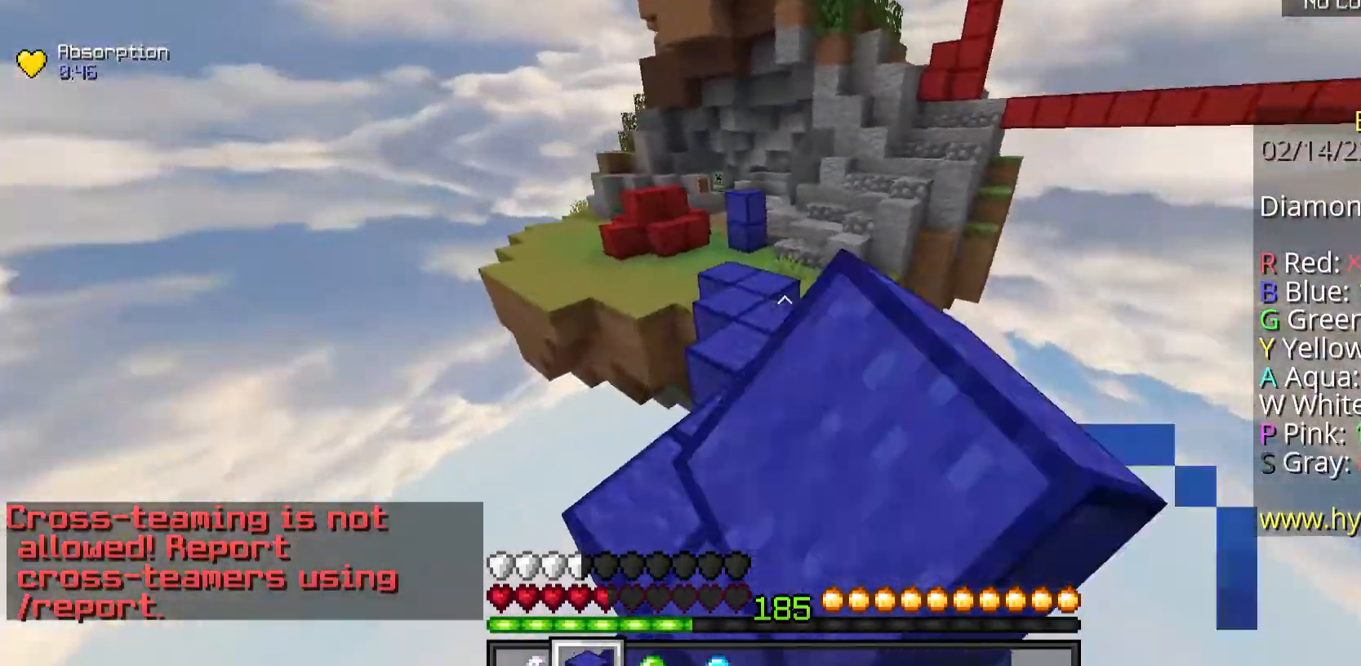
{"keys": ["space", "w"], "mouse": [], "events": [[201, "mouse_left", "up"], [401, "mouse_left", "down"], [435, "mouse_left", "up"]]}
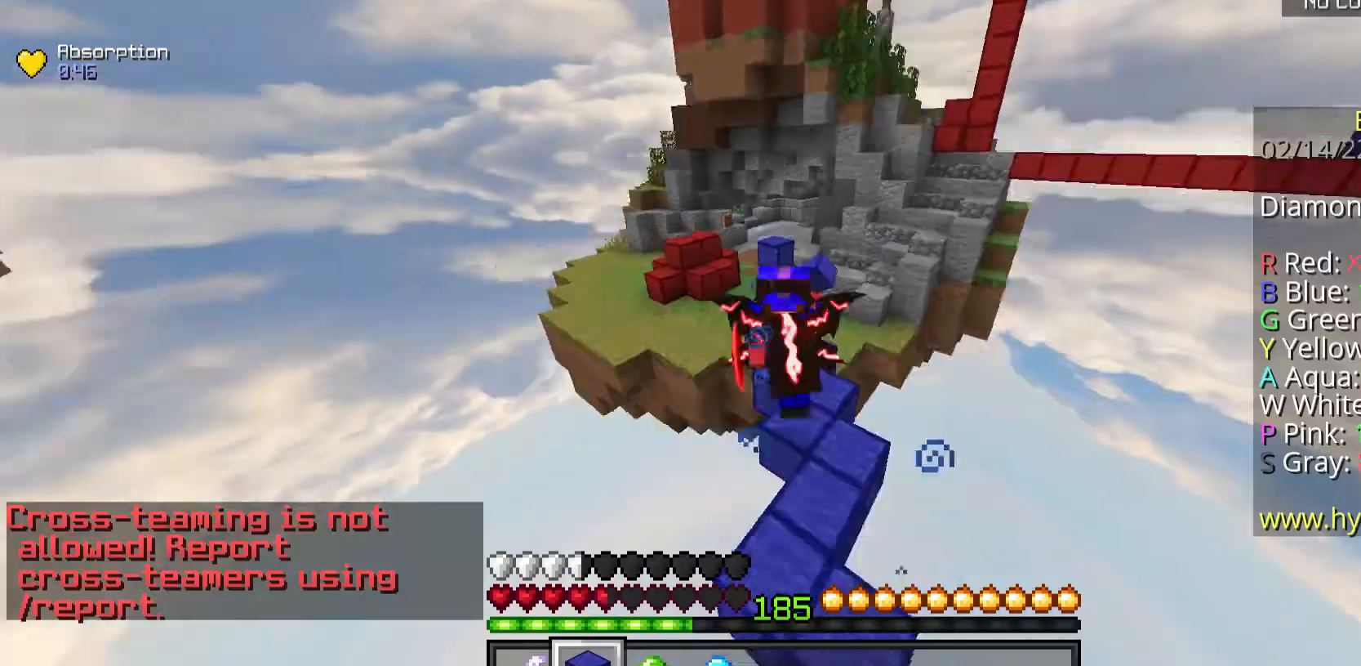
{"keys": ["space", "w"], "mouse": ["left"], "events": [[33, "mouse_left", "down"], [67, "mouse_left", "up"], [201, "mouse_left", "down"]]}
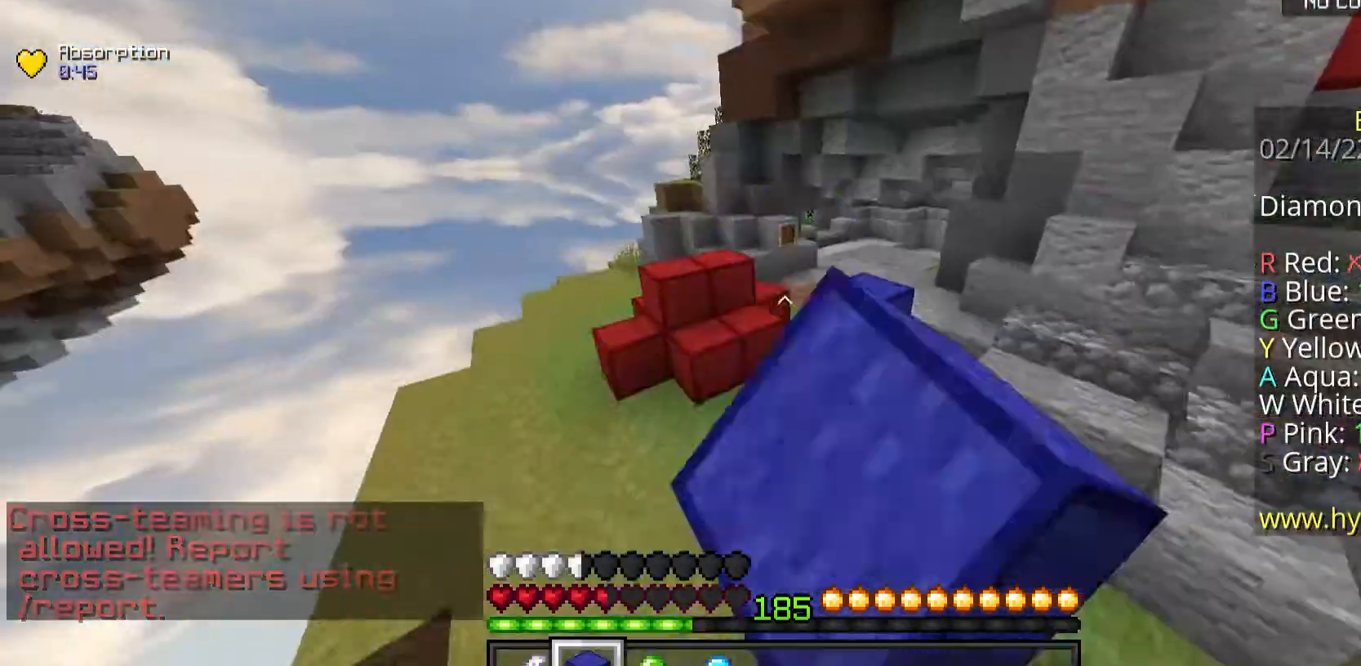
{"keys": ["space", "w"], "mouse": ["left"], "events": [[67, "mouse_left", "up"], [167, "mouse_left", "down"], [368, "mouse_left", "up"], [468, "mouse_left", "down"]]}
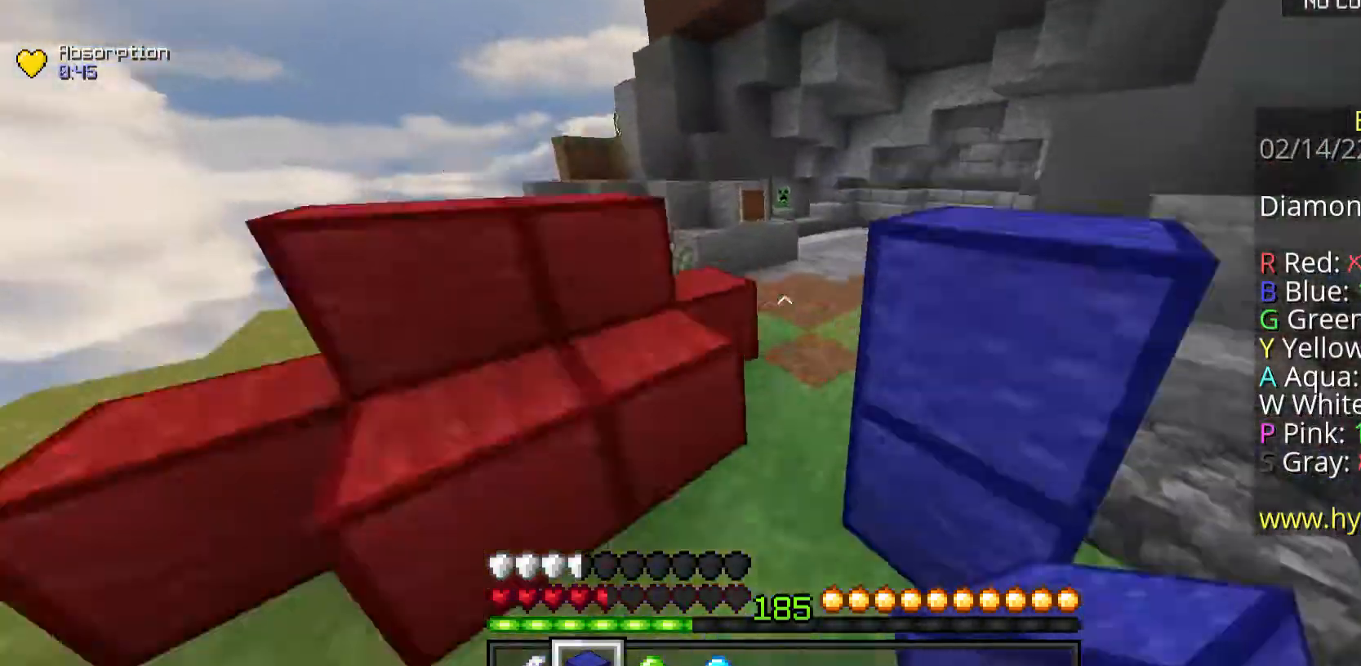
{"keys": ["space", "w"], "mouse": [], "events": [[33, "mouse_left", "up"]]}
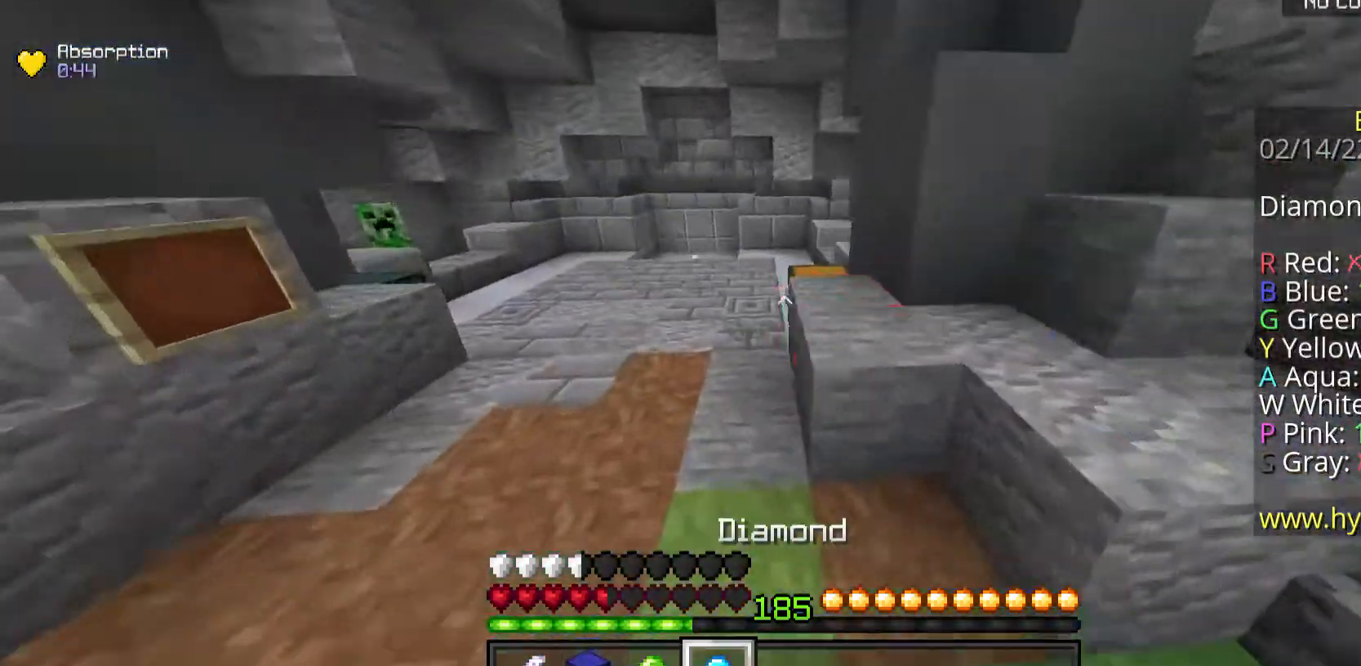
{"keys": ["space", "w"], "mouse": ["left"], "events": [[234, "mouse_left", "down"]]}
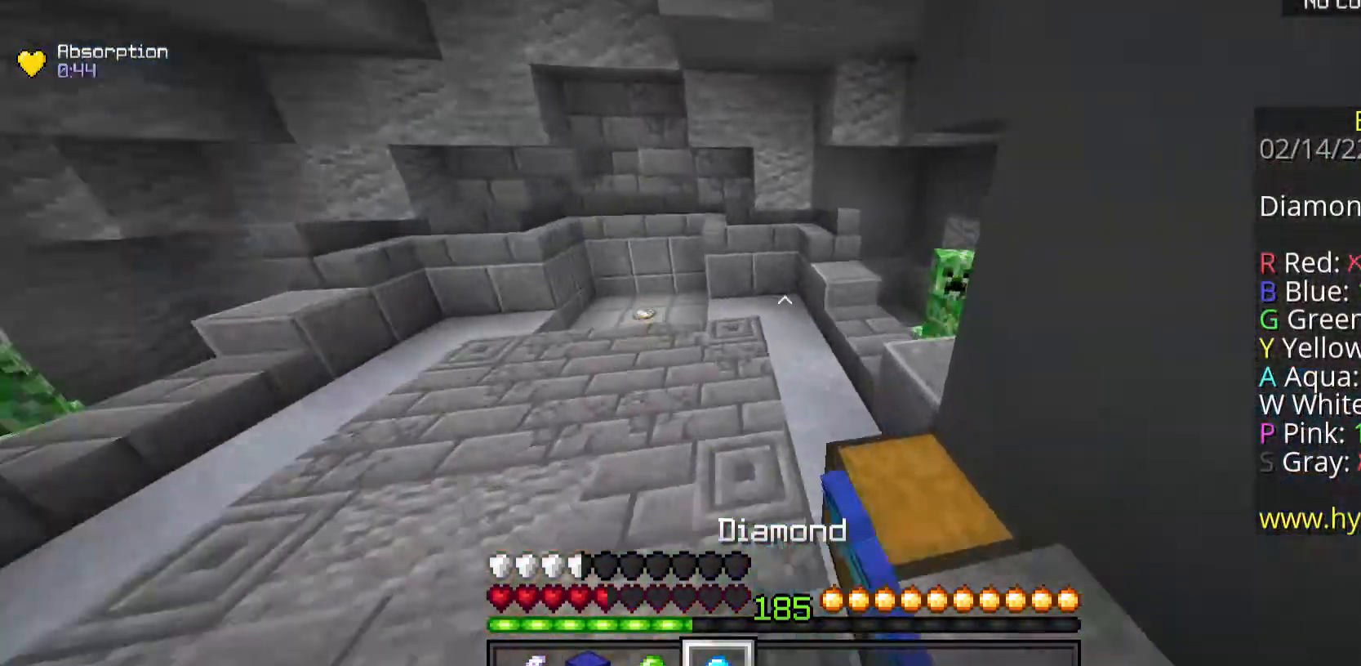
{"keys": ["w"], "mouse": [], "events": [[67, "space", "up"], [301, "mouse_left", "up"]]}
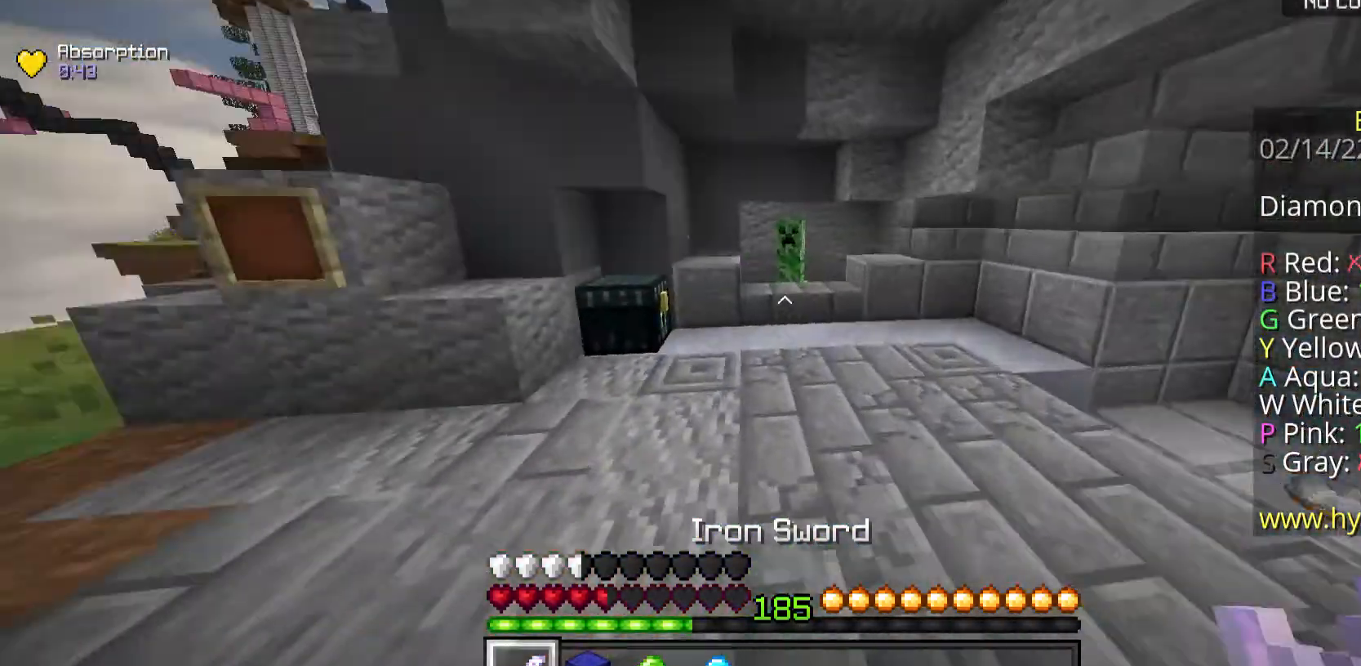
{"keys": ["w"], "mouse": [], "events": []}